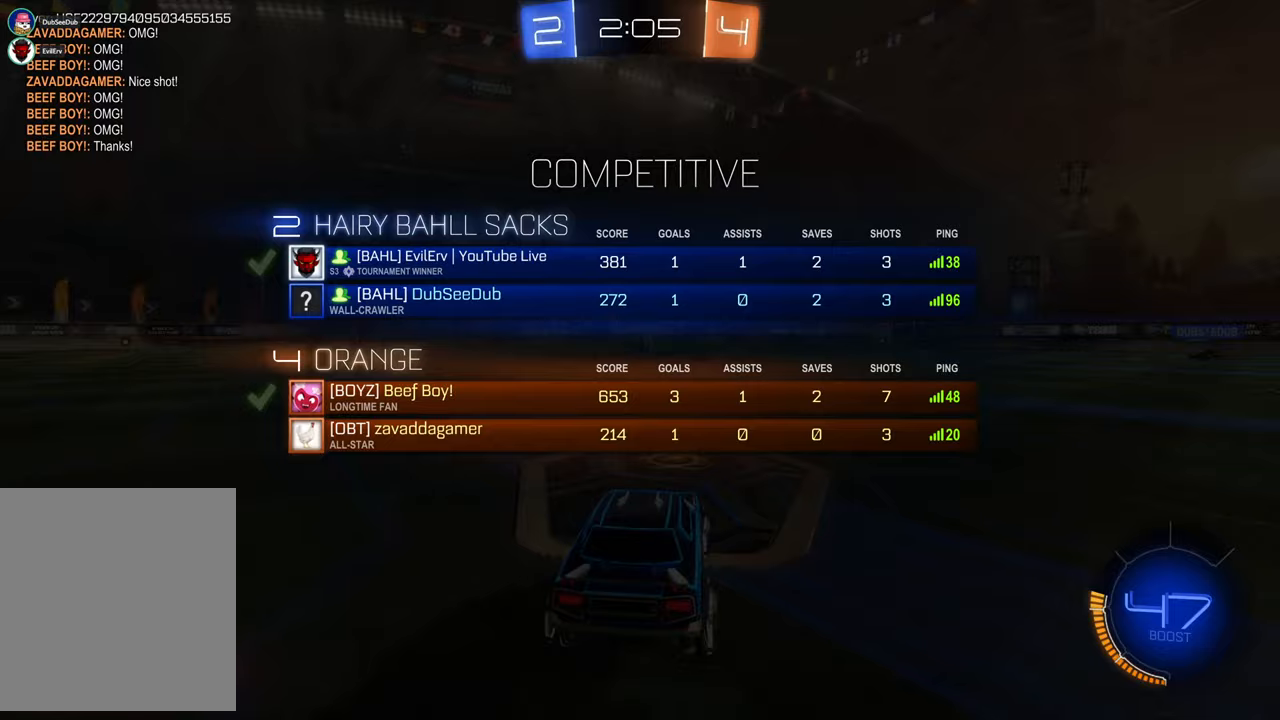
Gameplay with a controller (Xbox layout); each line is a JSON object with the inputs held at the frame after it (dt_ms = milliseconds from this image to that frame). "events" lists button and stick changes between this image and that frame as [ms after this image, input, new state], when the widget could be followed in between. Not read: HOME L3 R2 R3.
{"dt_ms": 1000, "buttons": [], "left_stick": "center", "right_stick": "center"}
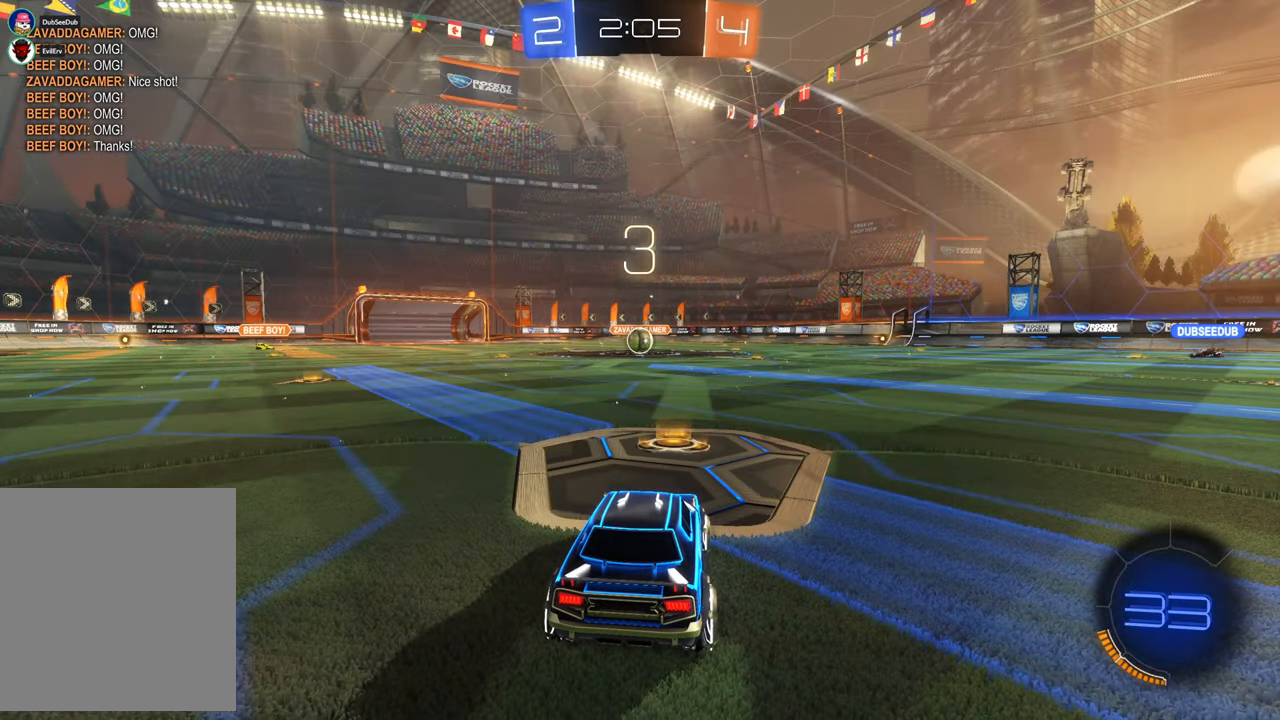
{"dt_ms": 500, "buttons": [], "left_stick": "center", "right_stick": "center", "events": []}
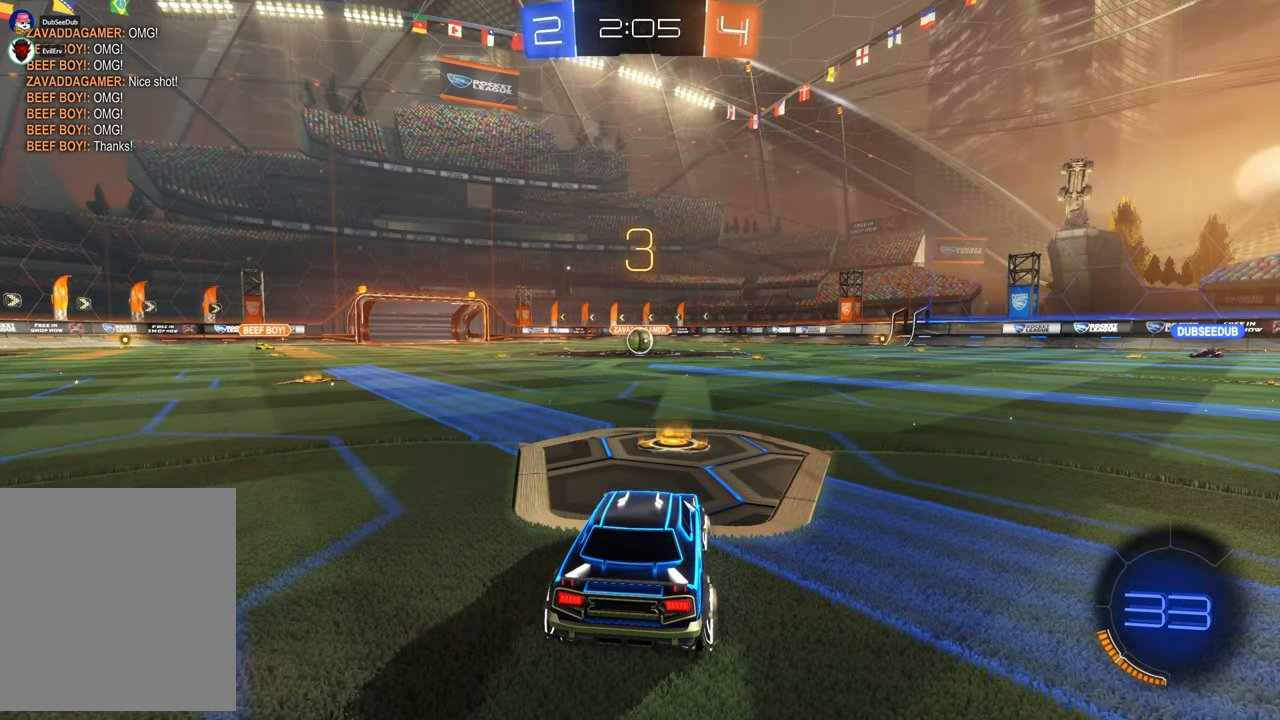
{"dt_ms": 500, "buttons": [], "left_stick": "center", "right_stick": "center", "events": []}
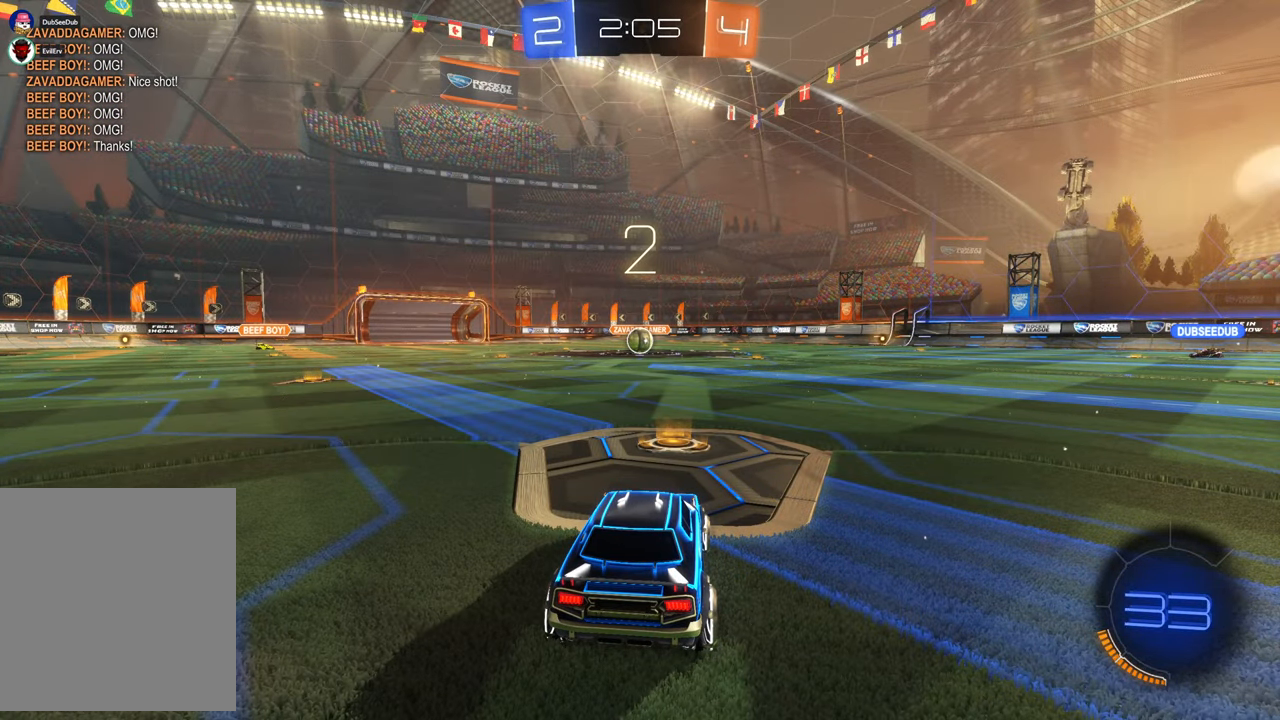
{"dt_ms": 500, "buttons": [], "left_stick": "center", "right_stick": "left", "events": [[300, "right_stick", "left"]]}